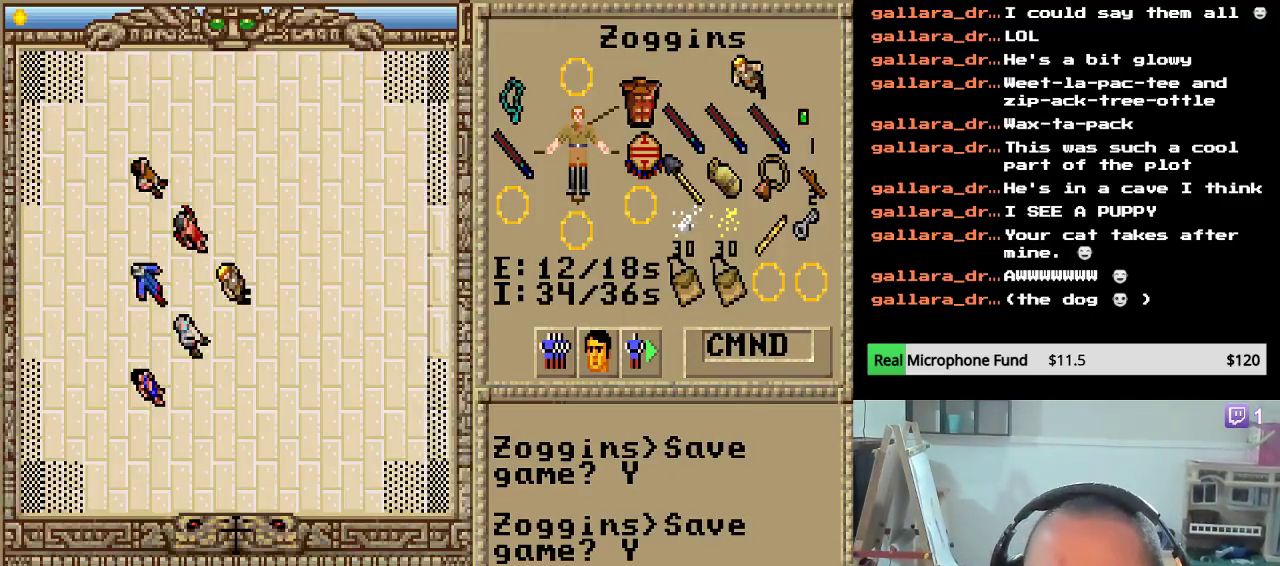
Gameplay with keyboard and mouse; each line is a JSON object with the keys and mouse buttons held at the frame after it. "events" lists presses ("down") and releases ("up") of "escape", "mouse_left", "mouse_wheel" and "mouse_right" between this image and that frame as [ms after this image, input, new state], when the widget could be followed in between. "mouse_left", "mouse_wheel", "mouse_right" = the "left", "wheel", "right" buttons of the "mouse" list. No other keys are recorded. "wheel" means that the mouse wheel is clicked or scrolled. "mouse_move" is the direction in which the mouse moves at that frame (one of eight, or "still"), when it could be read.
{"keys": [], "mouse": [], "mouse_move": "down-right", "events": []}
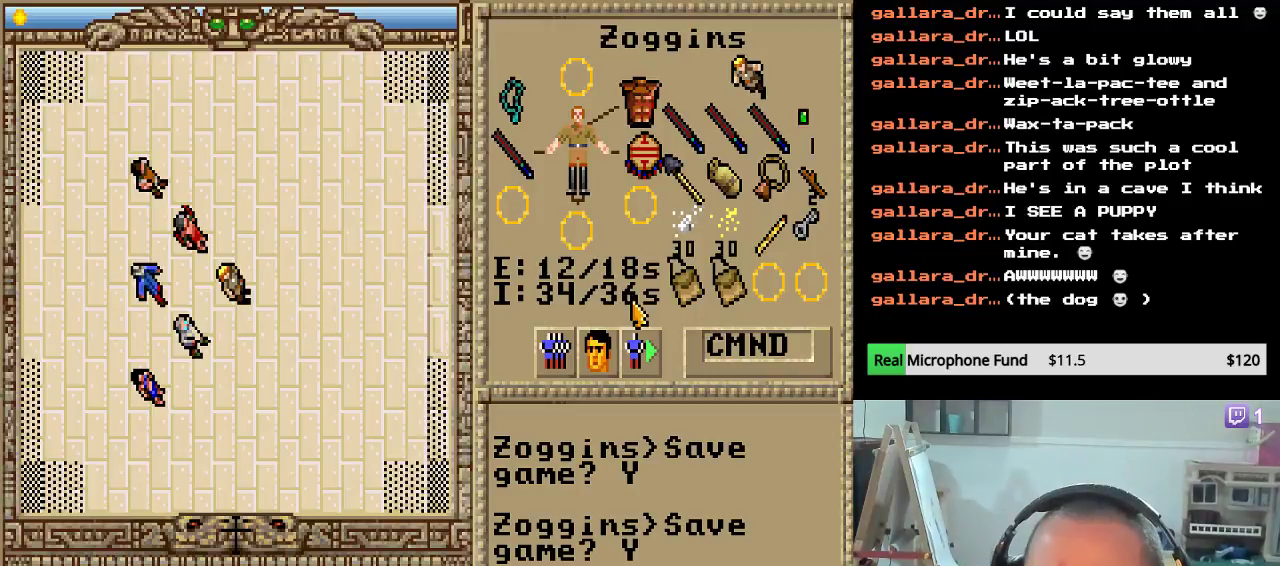
{"keys": [], "mouse": [], "events": []}
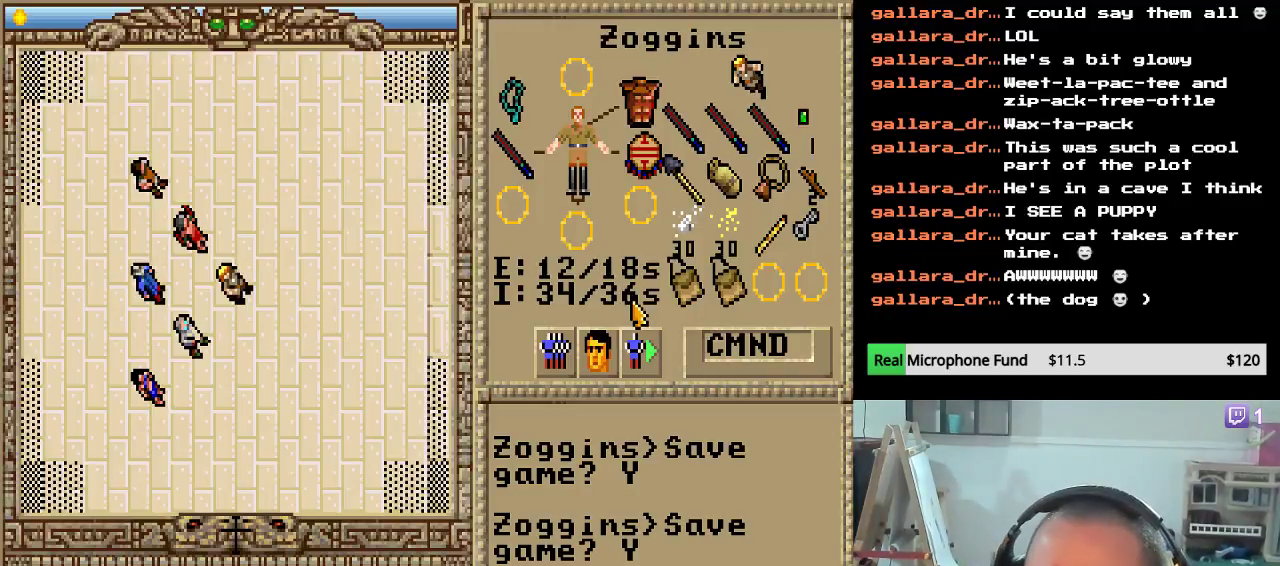
{"keys": [], "mouse": [], "mouse_move": "still", "events": []}
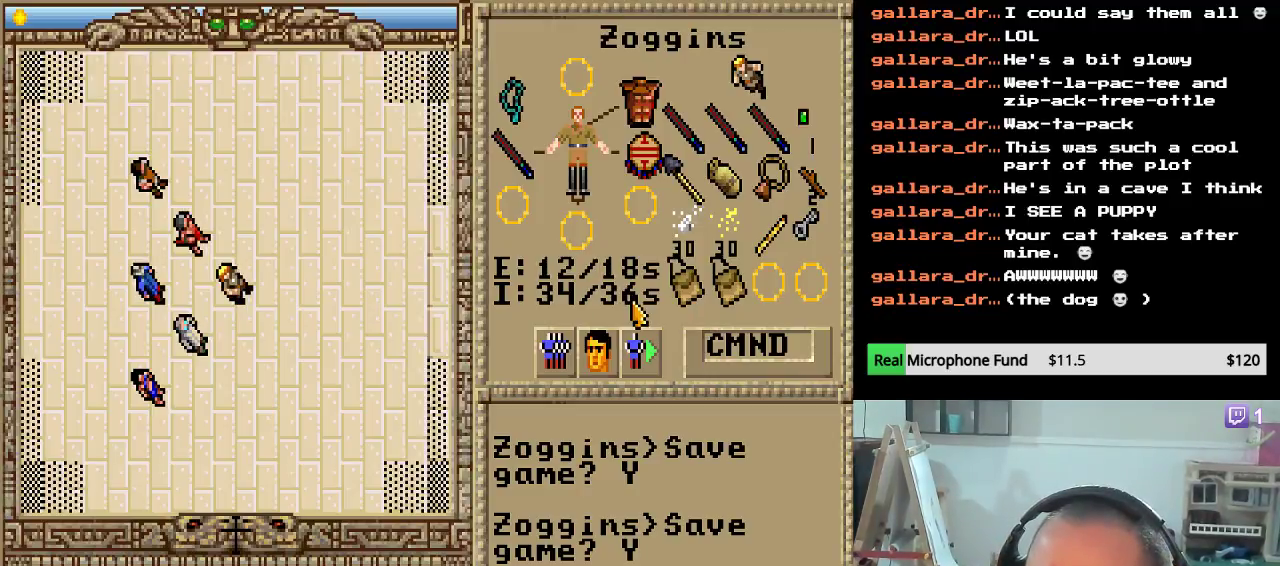
{"keys": [], "mouse": [], "mouse_move": "still", "events": []}
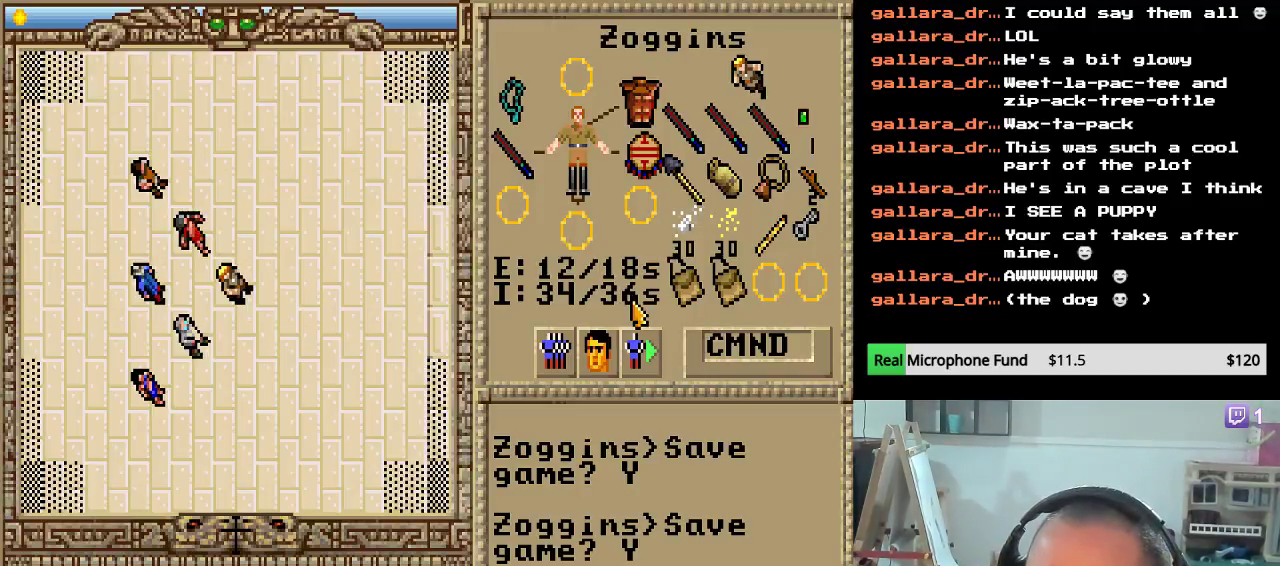
{"keys": [], "mouse": [], "mouse_move": "still", "events": []}
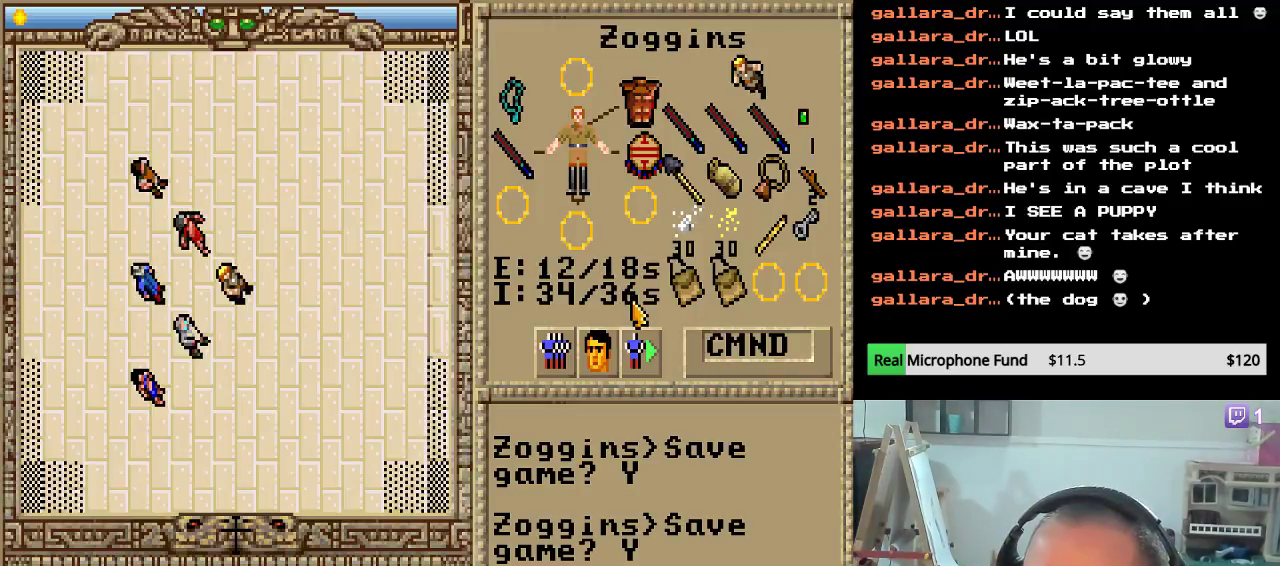
{"keys": [], "mouse": [], "mouse_move": "still", "events": []}
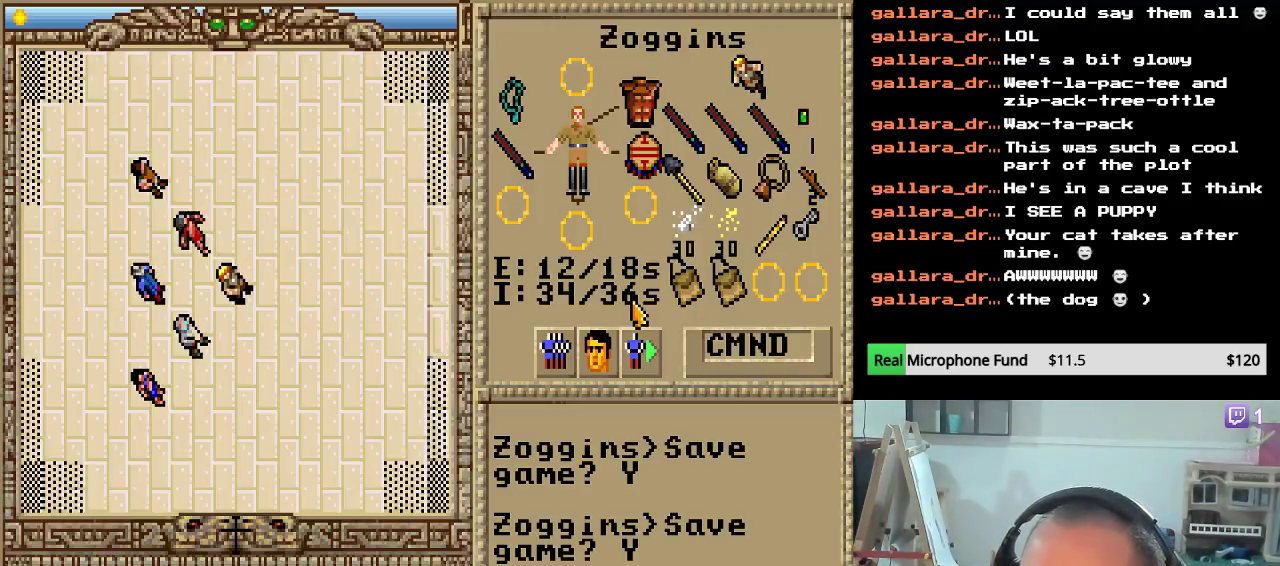
{"keys": [], "mouse": [], "mouse_move": "still", "events": []}
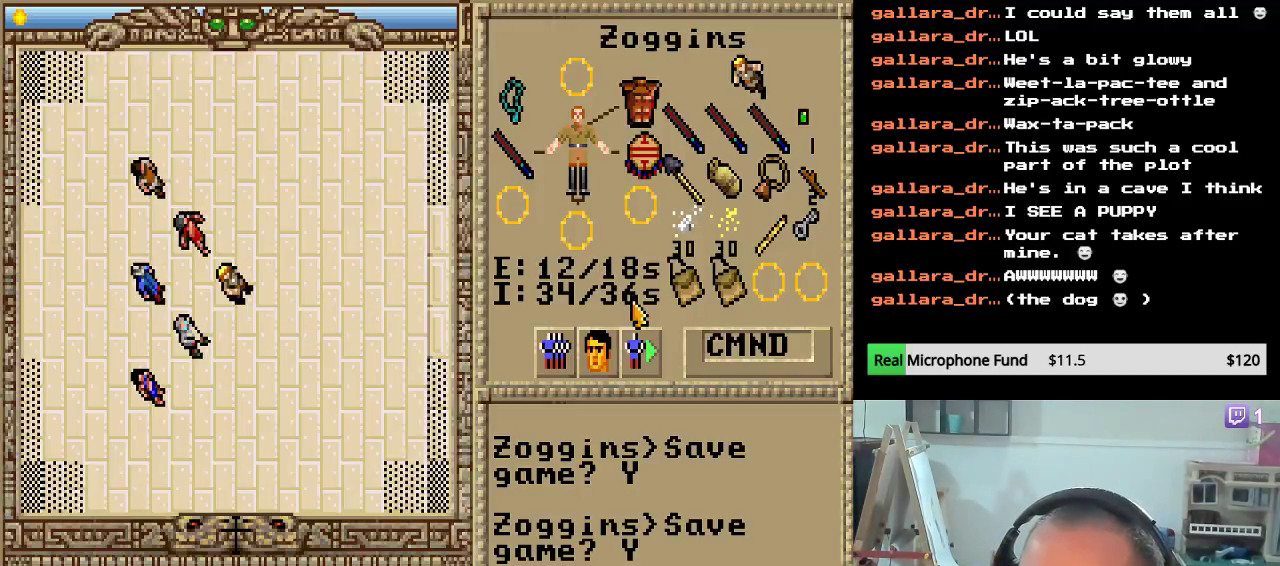
{"keys": [], "mouse": [], "mouse_move": "still", "events": []}
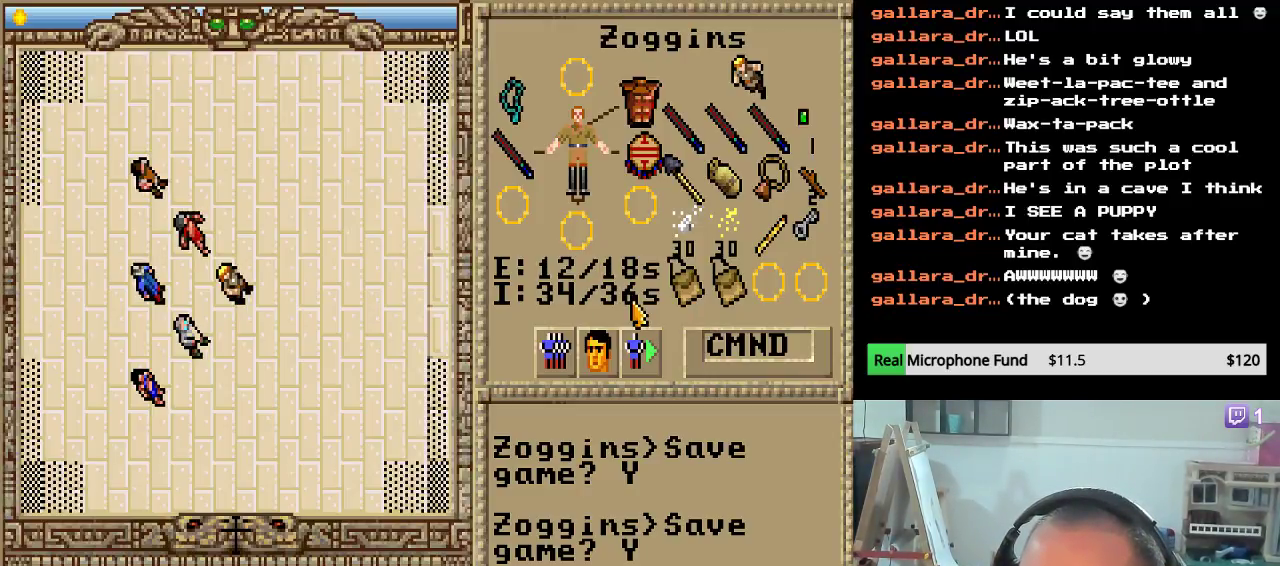
{"keys": [], "mouse": [], "mouse_move": "still", "events": []}
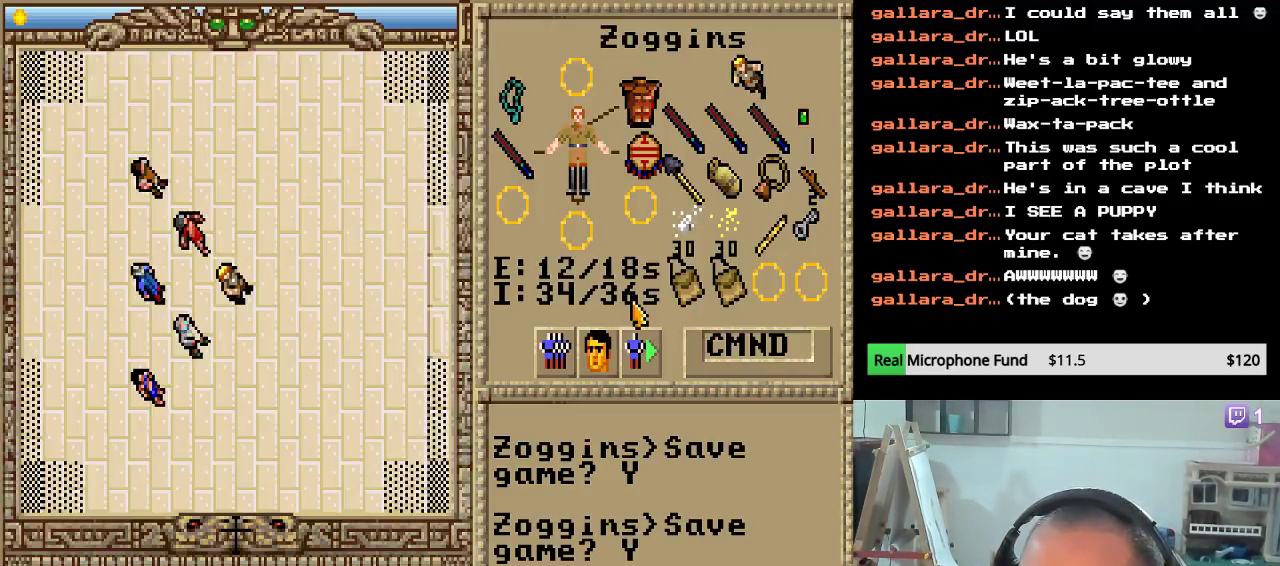
{"keys": [], "mouse": [], "mouse_move": "still", "events": []}
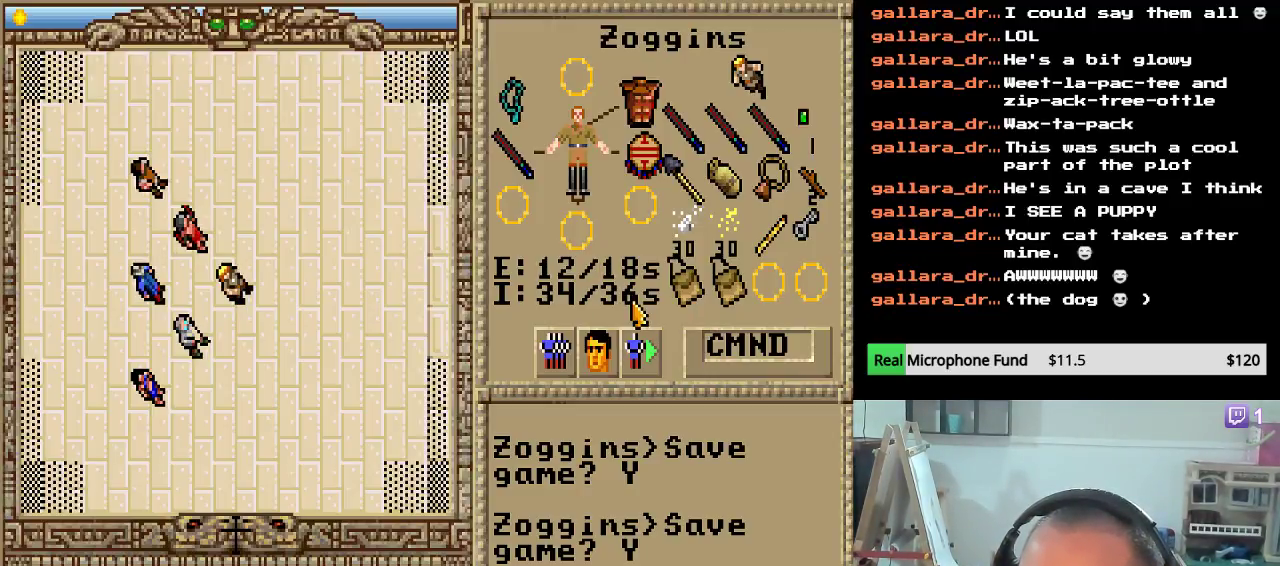
{"keys": [], "mouse": ["left"], "mouse_move": "still", "events": [[459, "mouse_left", "down"]]}